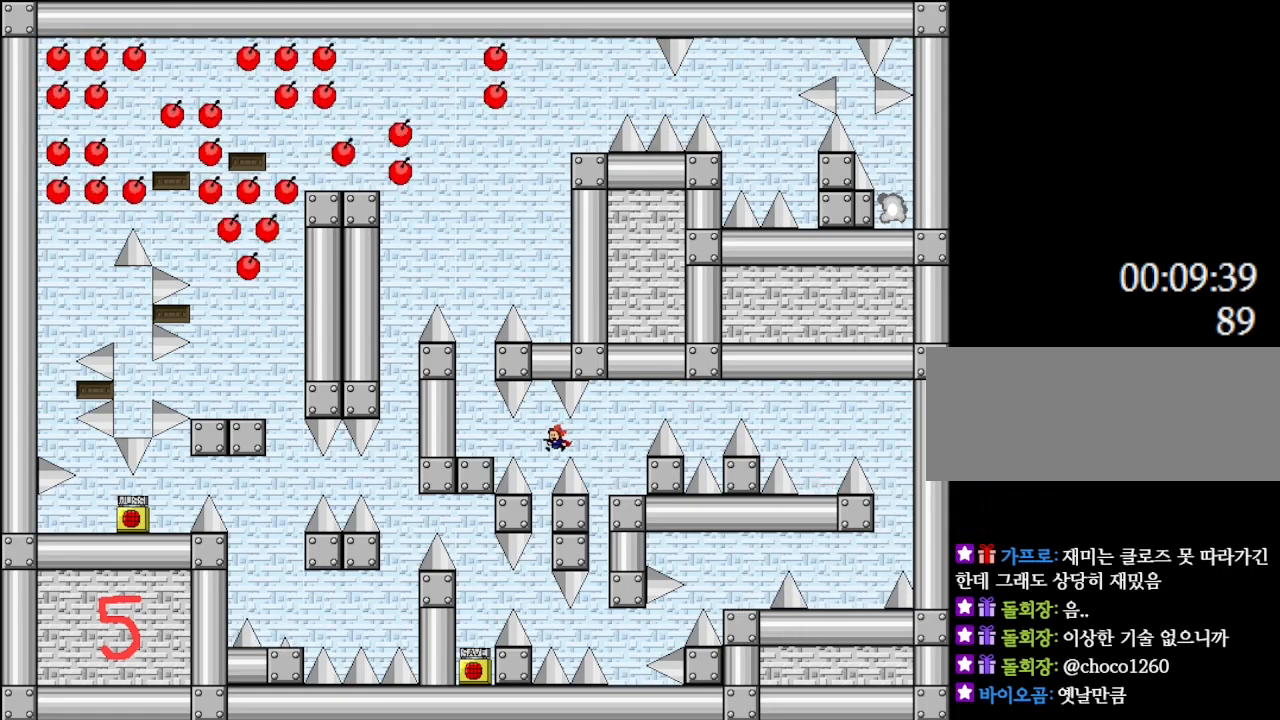
Gameplay with keyboard; each line is a JSON object with the keys held at the frame after it. "events" lists presses ("down") and releases ("up") of "down", "l_up", "left", "r", "r_up", "right", "up" and "z" between this image and that frame as [ms after this image, input, new state], when the widget could be followed in between. No other keys are recorded. Mouse input is not recorded. Key names are as the overlay labels them; some are game actions (e.g. jump) rather than physical keys.
{"keys": ["left"], "events": [[100, "left", "up"], [233, "l_up", "down"], [317, "left", "down"], [417, "l_up", "up"]]}
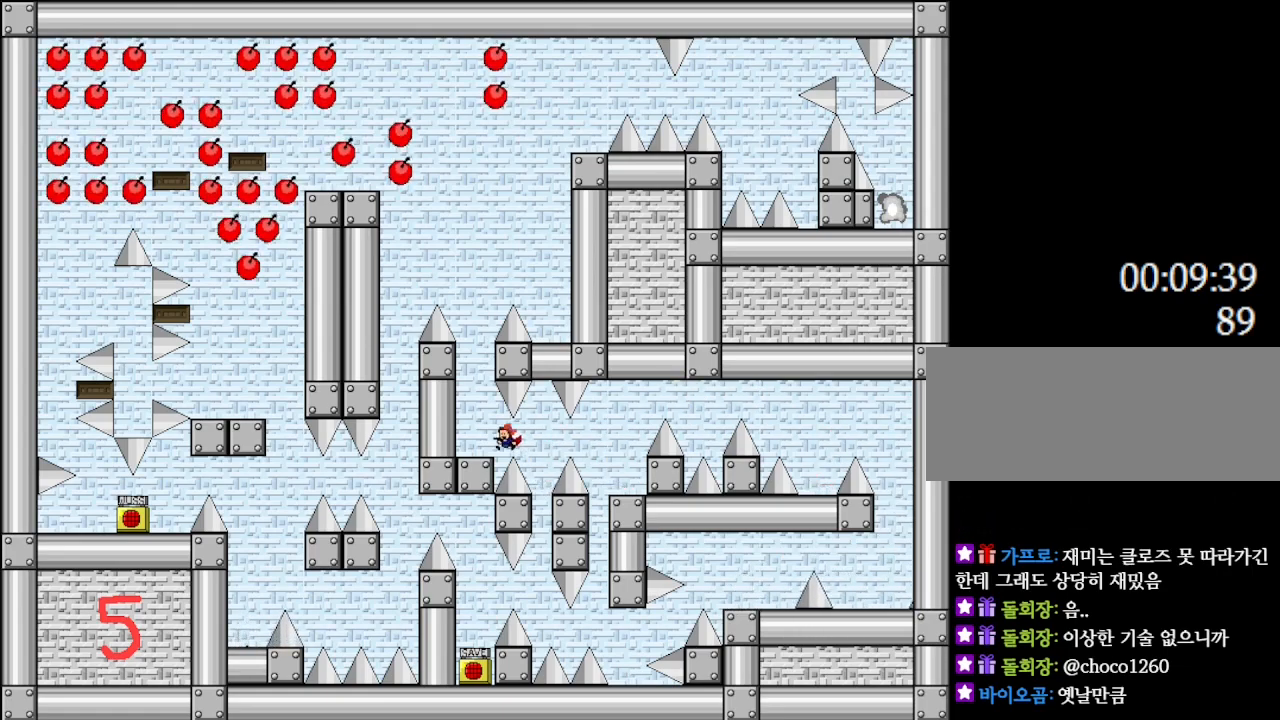
{"keys": ["l_up"], "events": [[233, "left", "up"], [400, "l_up", "down"]]}
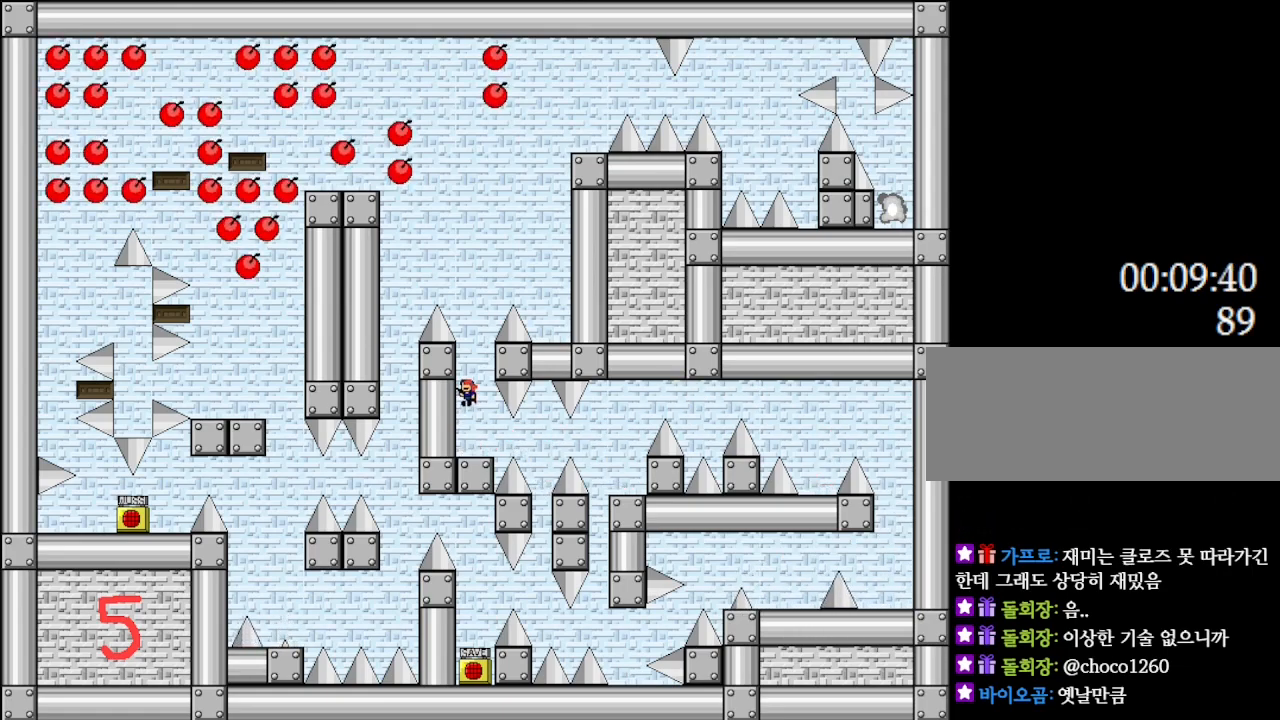
{"keys": ["l_up", "right"], "events": [[233, "l_up", "up"], [283, "l_up", "down"], [300, "right", "down"]]}
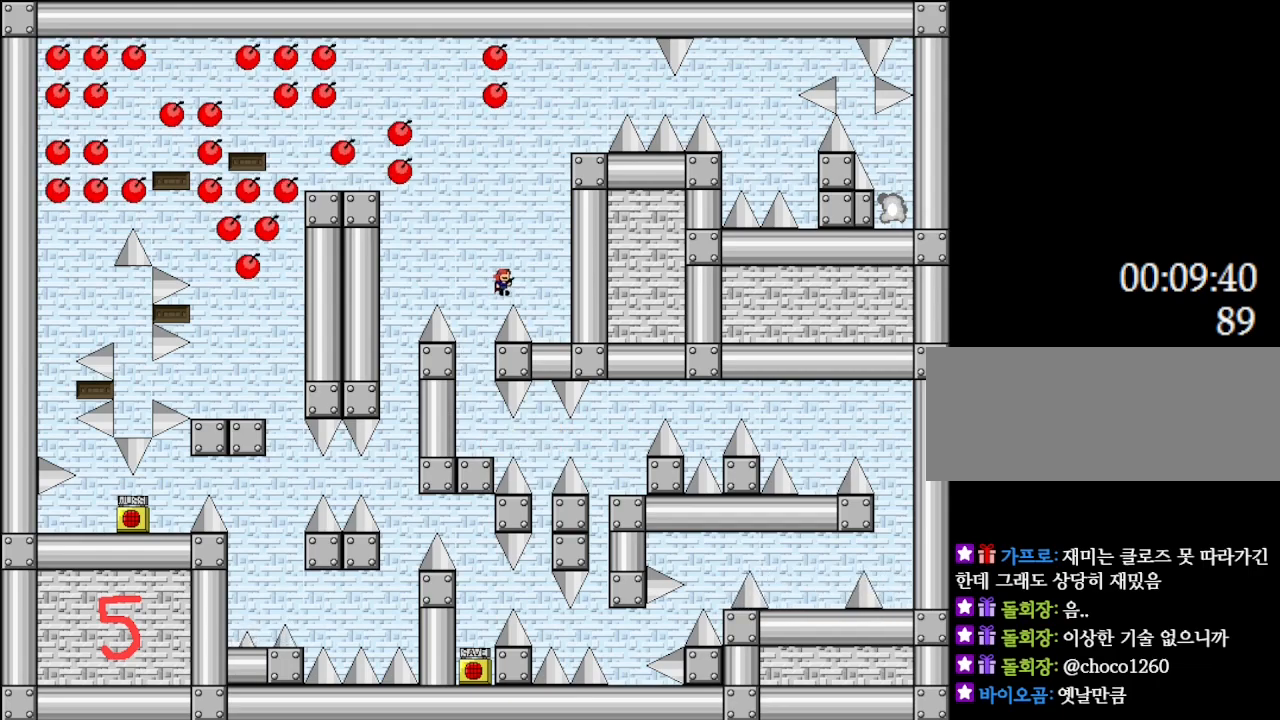
{"keys": ["left"], "events": [[50, "l_up", "up"], [367, "right", "up"], [467, "left", "down"]]}
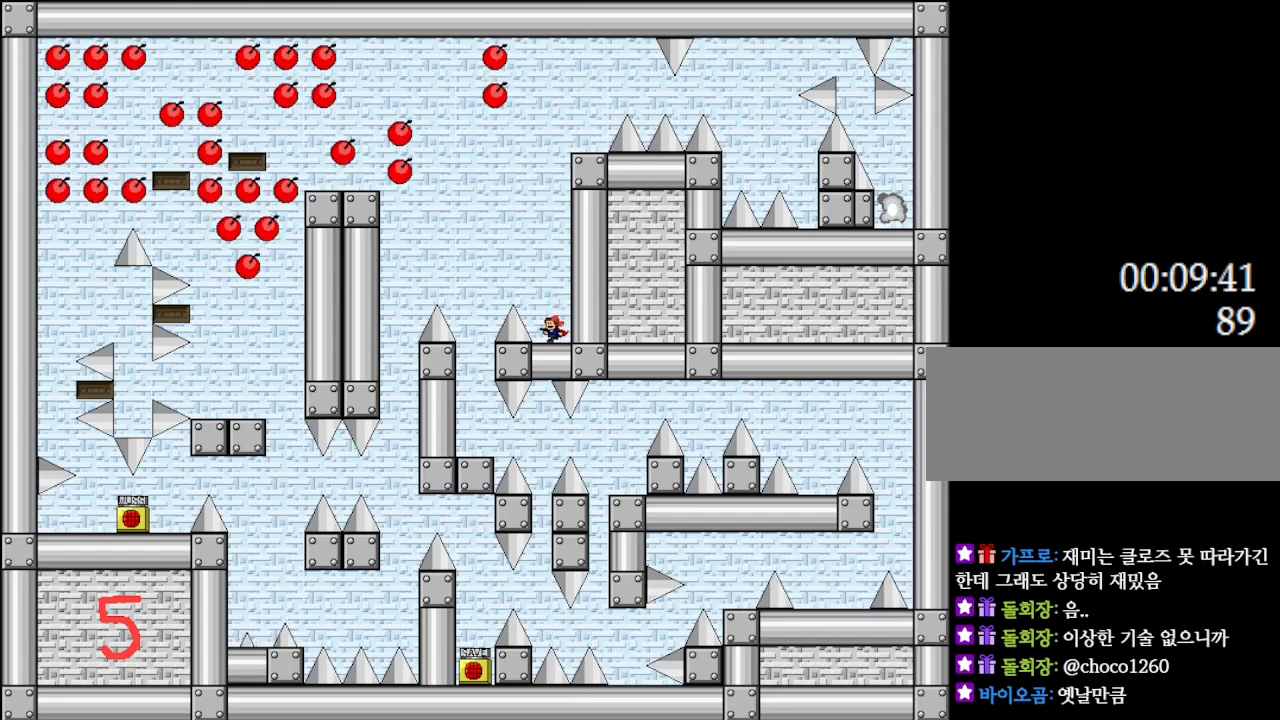
{"keys": [], "events": [[17, "left", "up"]]}
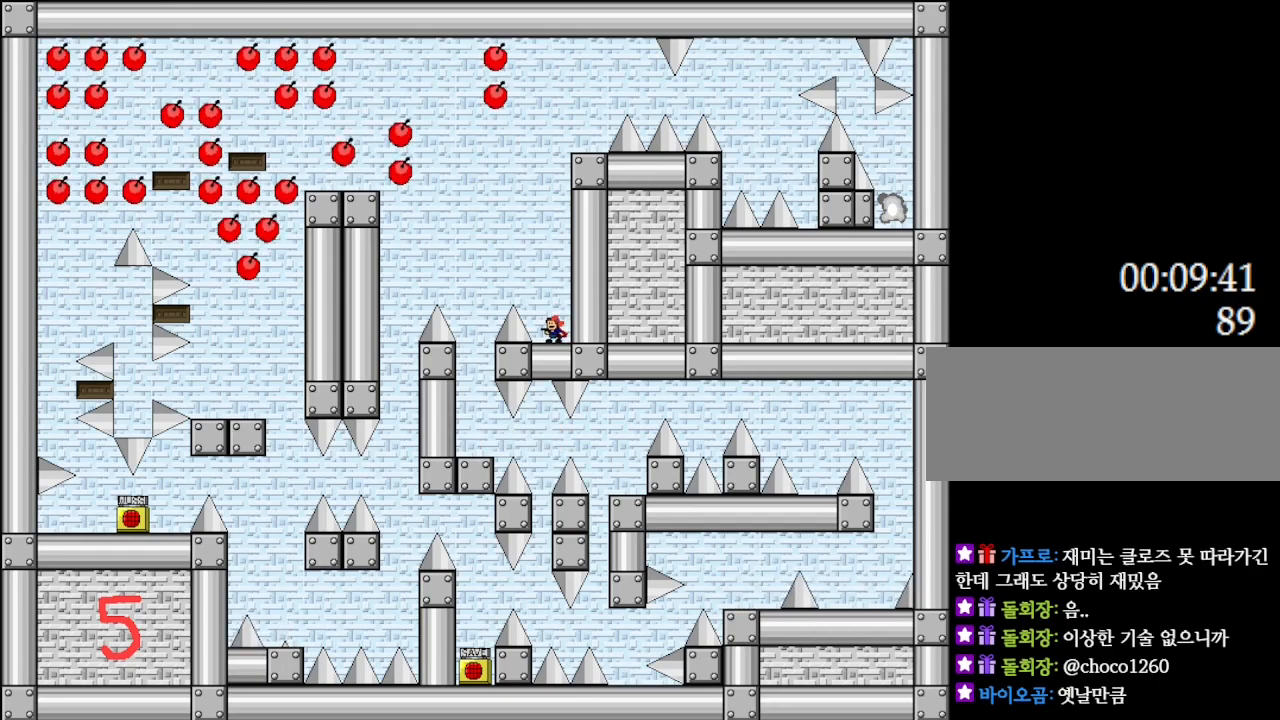
{"keys": ["l_up", "left"], "events": [[367, "l_up", "down"], [383, "left", "down"]]}
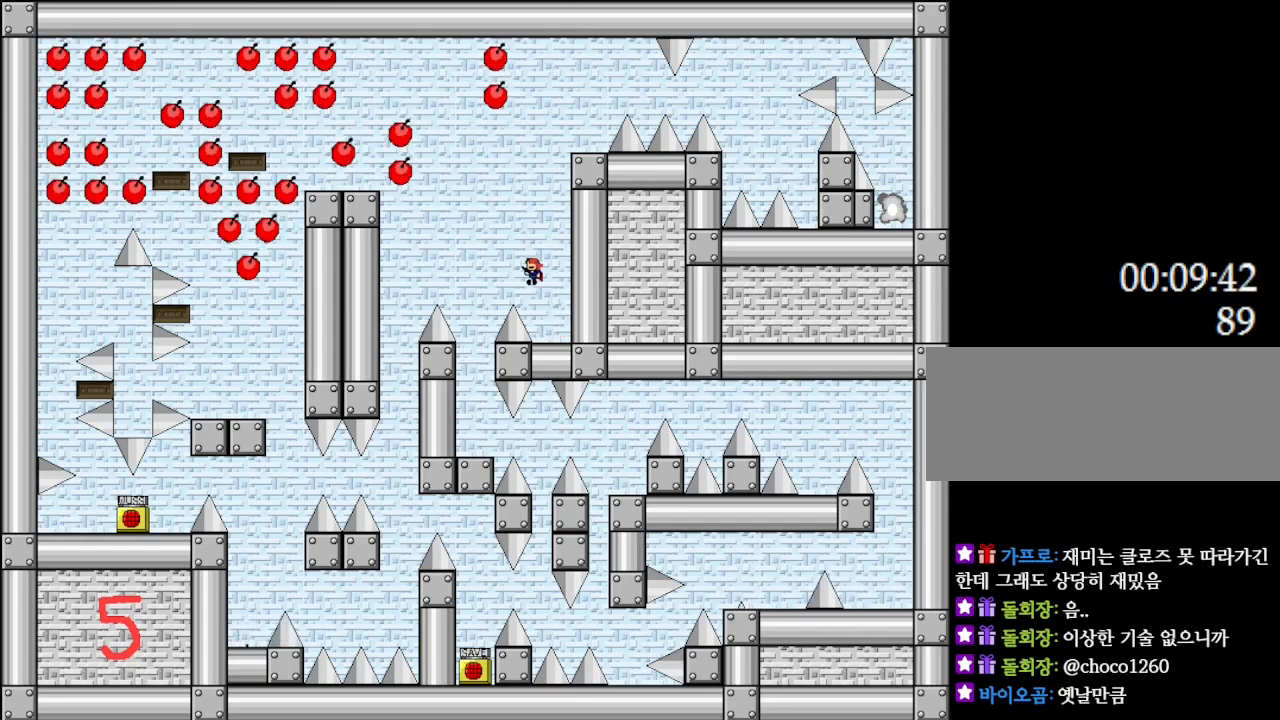
{"keys": ["l_up", "left"], "events": []}
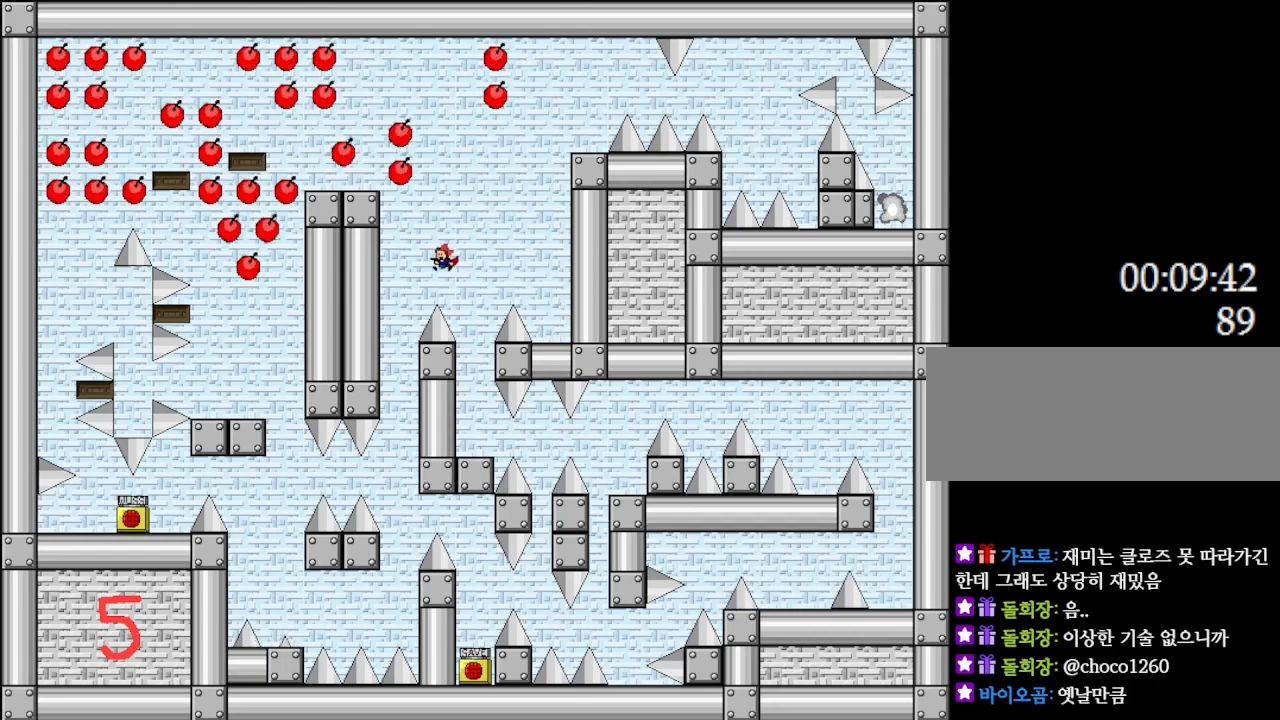
{"keys": [], "events": [[183, "l_up", "up"], [250, "left", "up"]]}
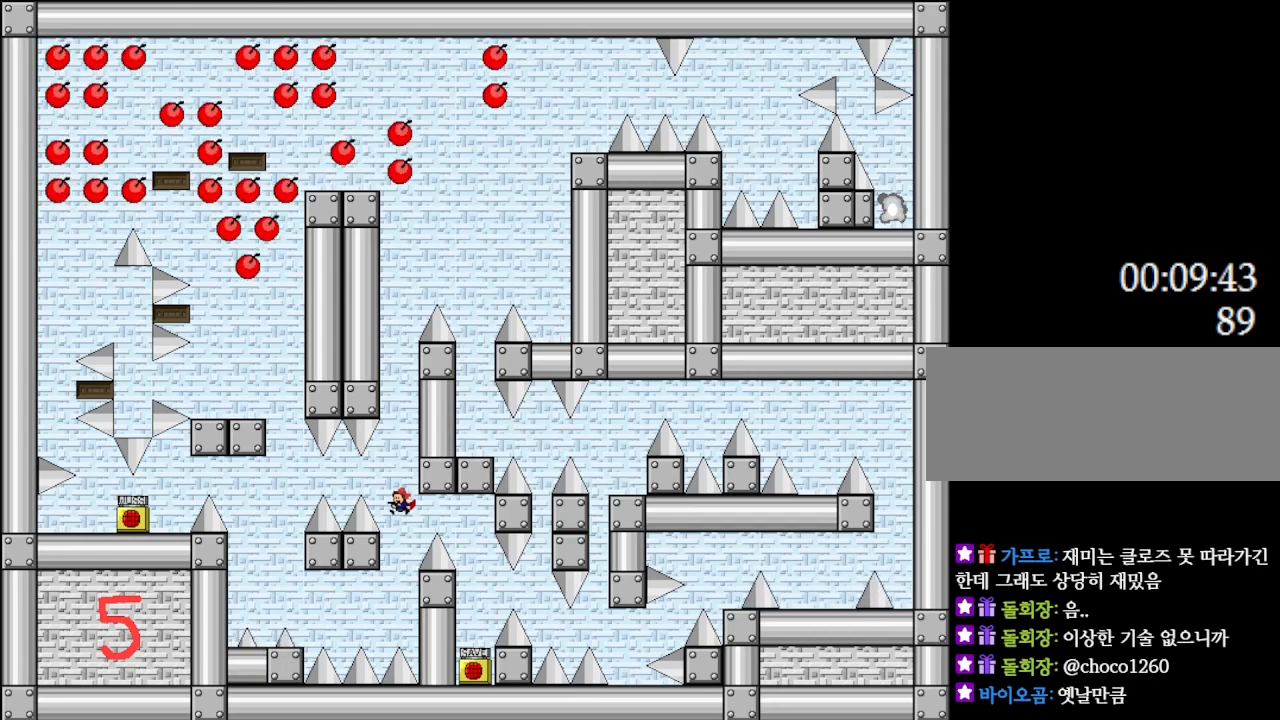
{"keys": ["left"], "events": [[33, "left", "down"], [217, "l_up", "down"], [300, "l_up", "up"]]}
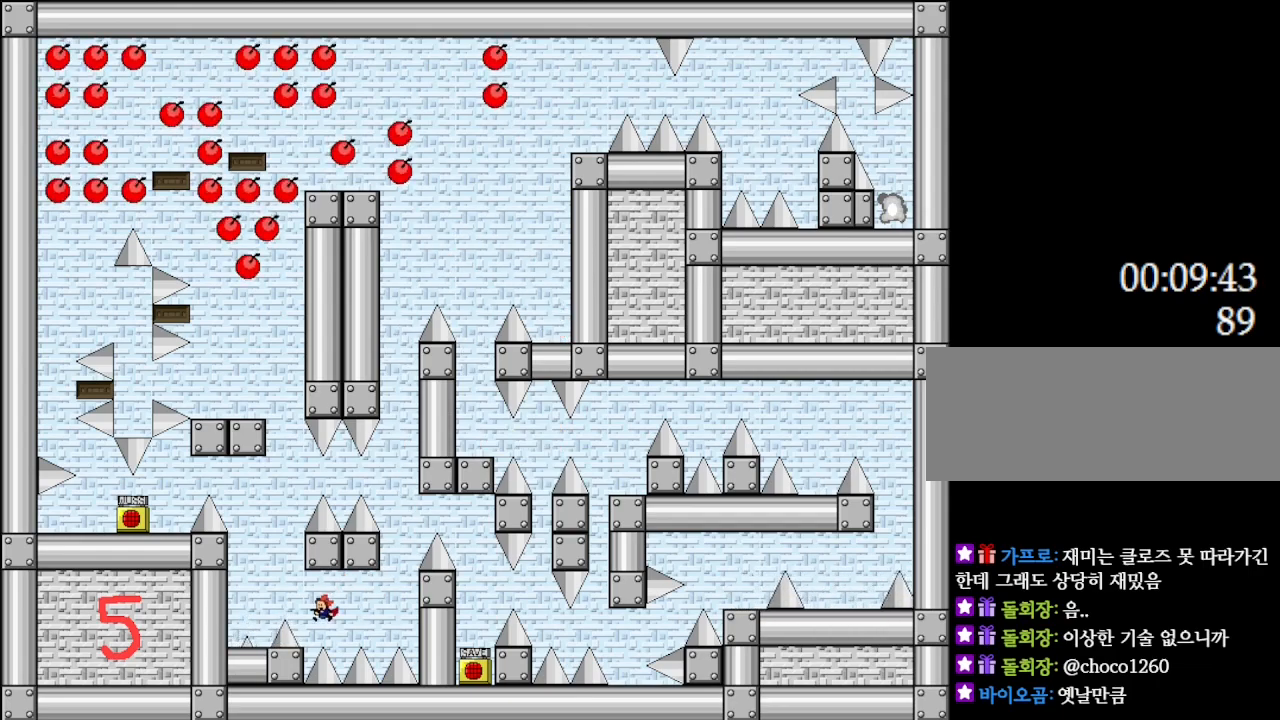
{"keys": ["l_up", "left"], "events": [[100, "left", "up"], [333, "left", "down"], [350, "l_up", "down"]]}
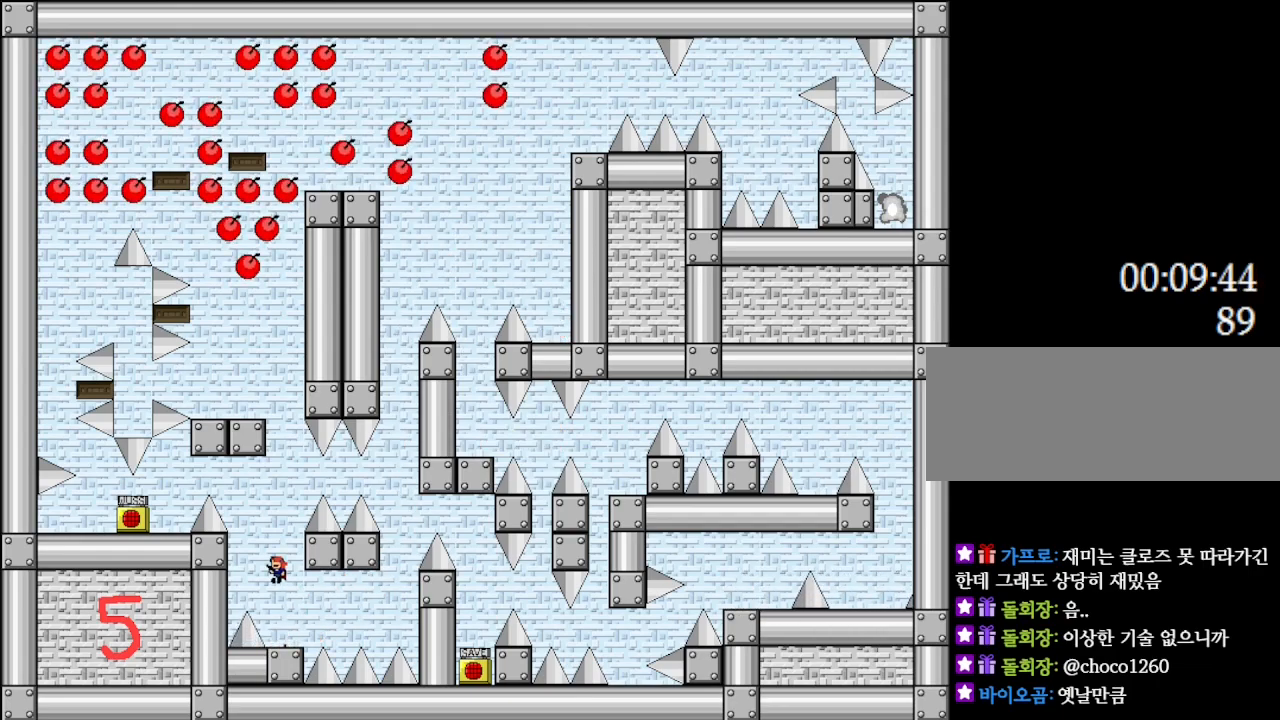
{"keys": ["l_up", "left"], "events": [[117, "left", "up"], [217, "l_up", "up"], [267, "left", "down"], [283, "l_up", "down"]]}
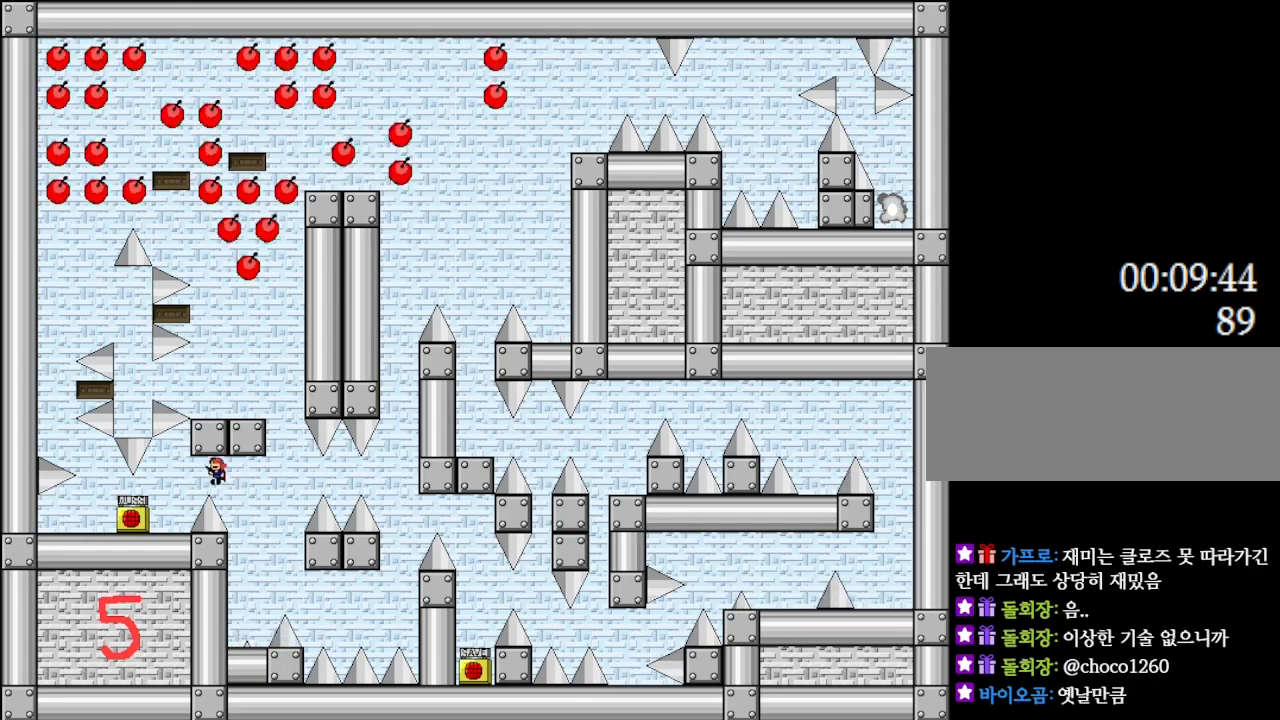
{"keys": ["left"], "events": [[33, "l_up", "up"]]}
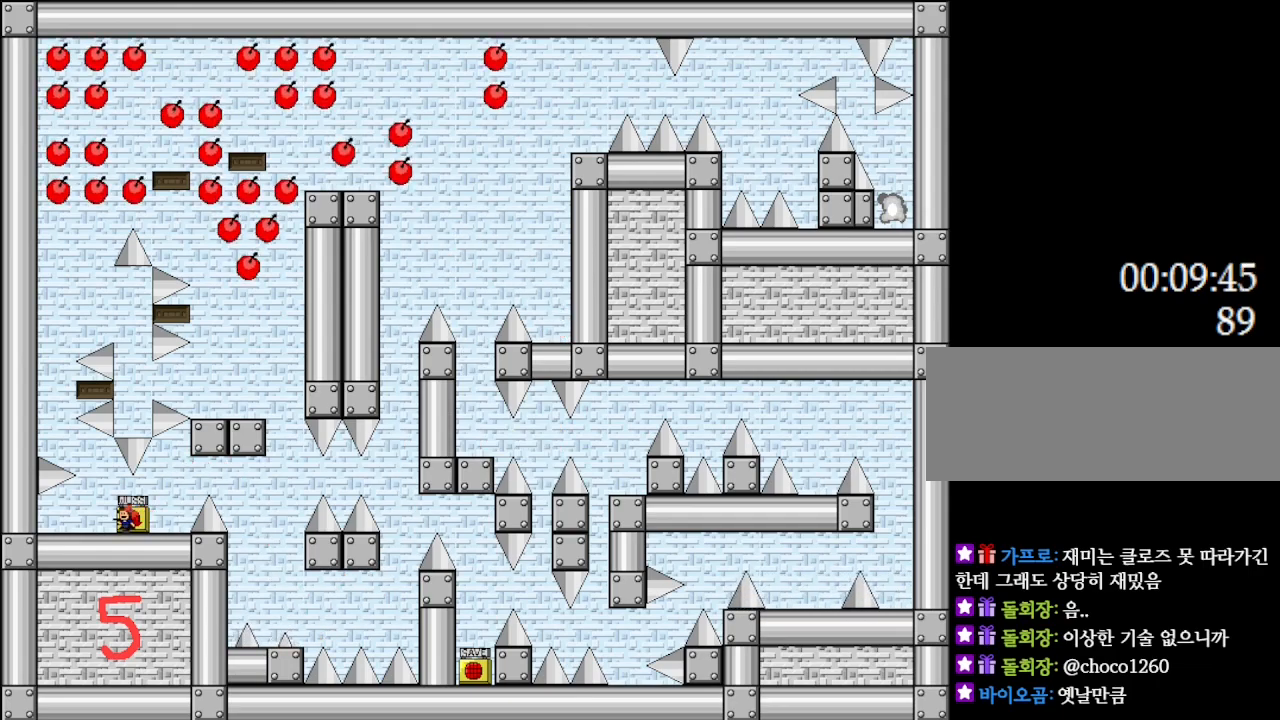
{"keys": [], "events": [[250, "left", "up"], [267, "right", "down"], [317, "right", "up"], [333, "z", "down"], [433, "z", "up"]]}
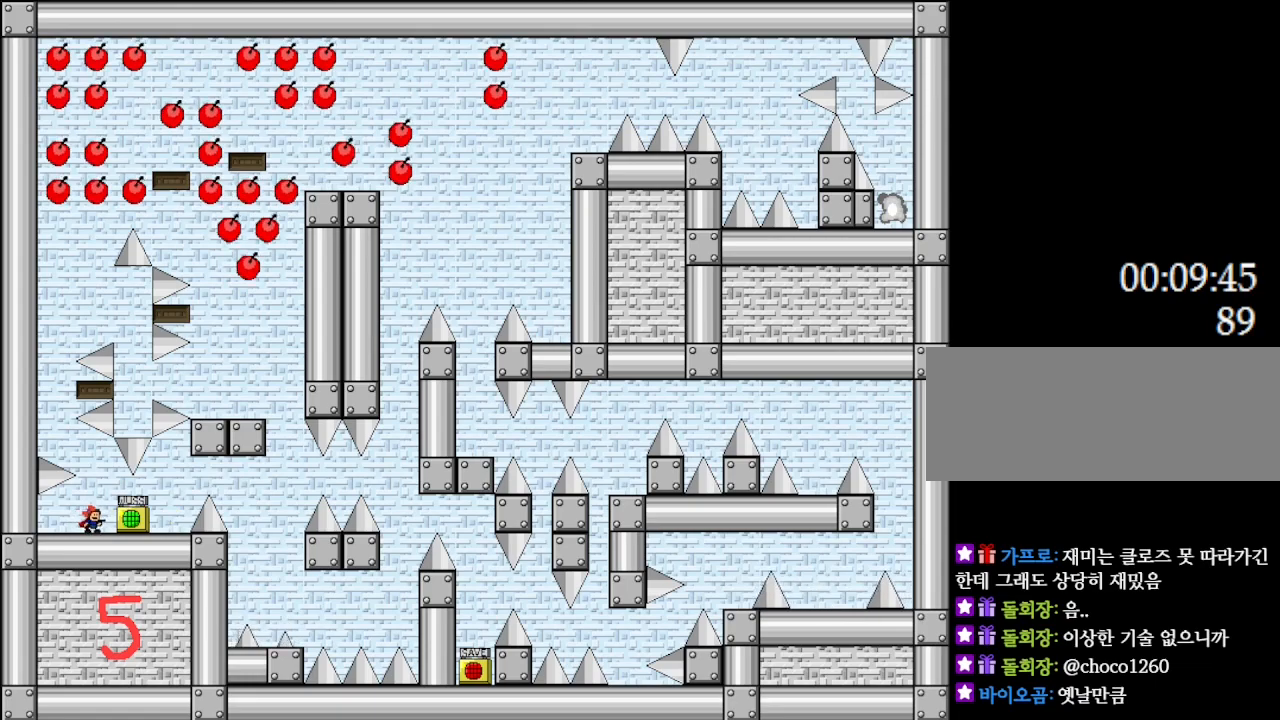
{"keys": ["l_up"], "events": [[150, "l_up", "down"], [267, "left", "down"], [367, "l_up", "up"], [483, "l_up", "down"], [483, "left", "up"]]}
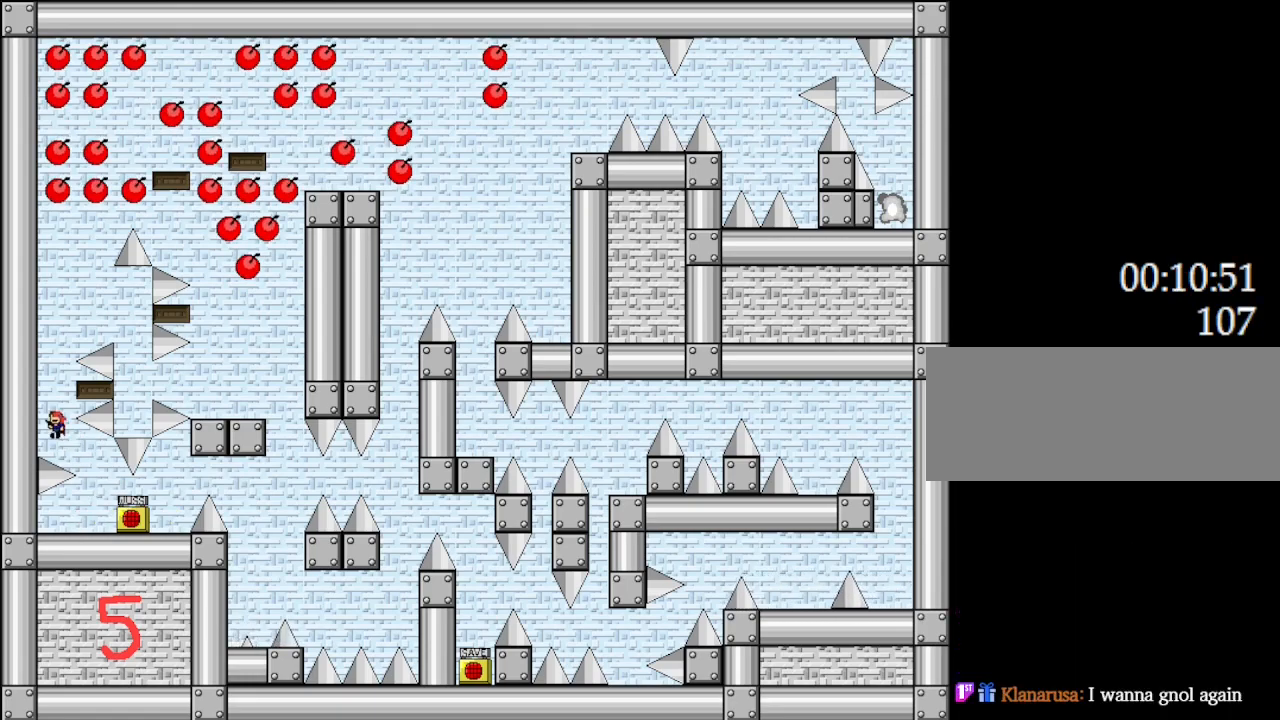
{"keys": ["l_up", "right"], "events": [[67, "right", "down"], [133, "l_up", "up"], [183, "right", "up"], [283, "left", "down"], [317, "l_up", "down"], [400, "right", "down"], [433, "left", "up"]]}
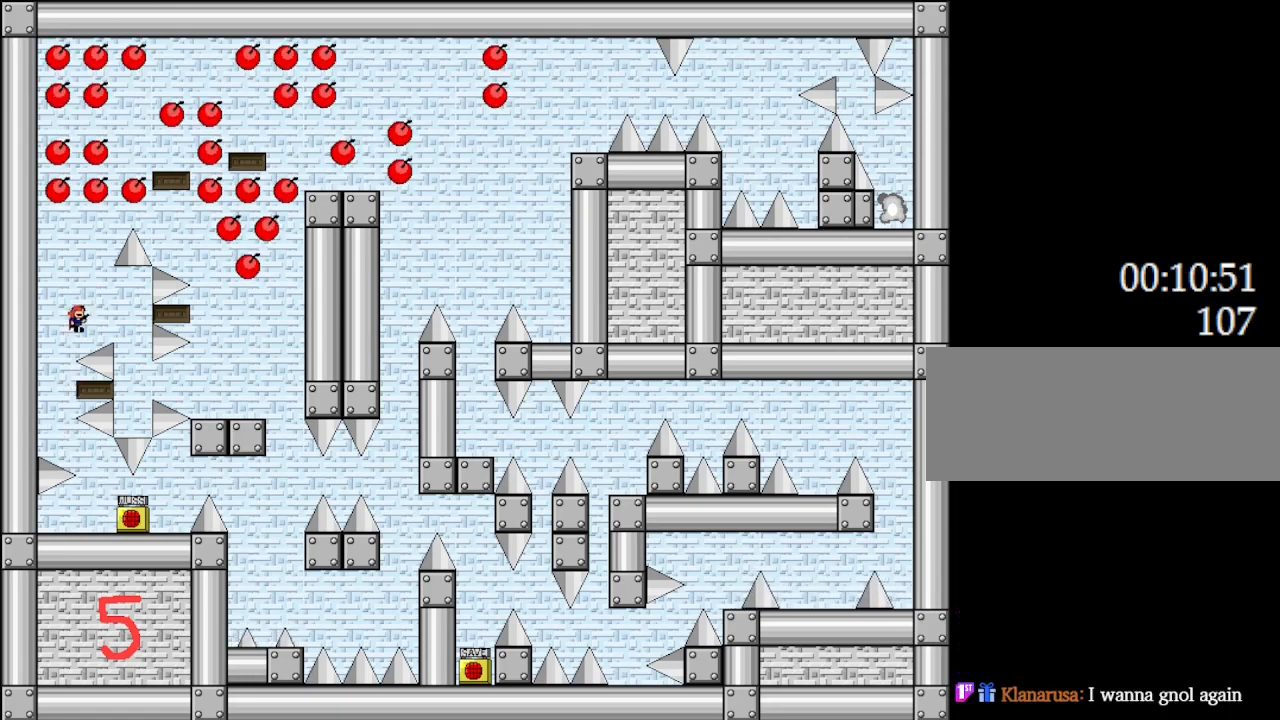
{"keys": [], "events": [[67, "l_up", "up"], [317, "right", "up"]]}
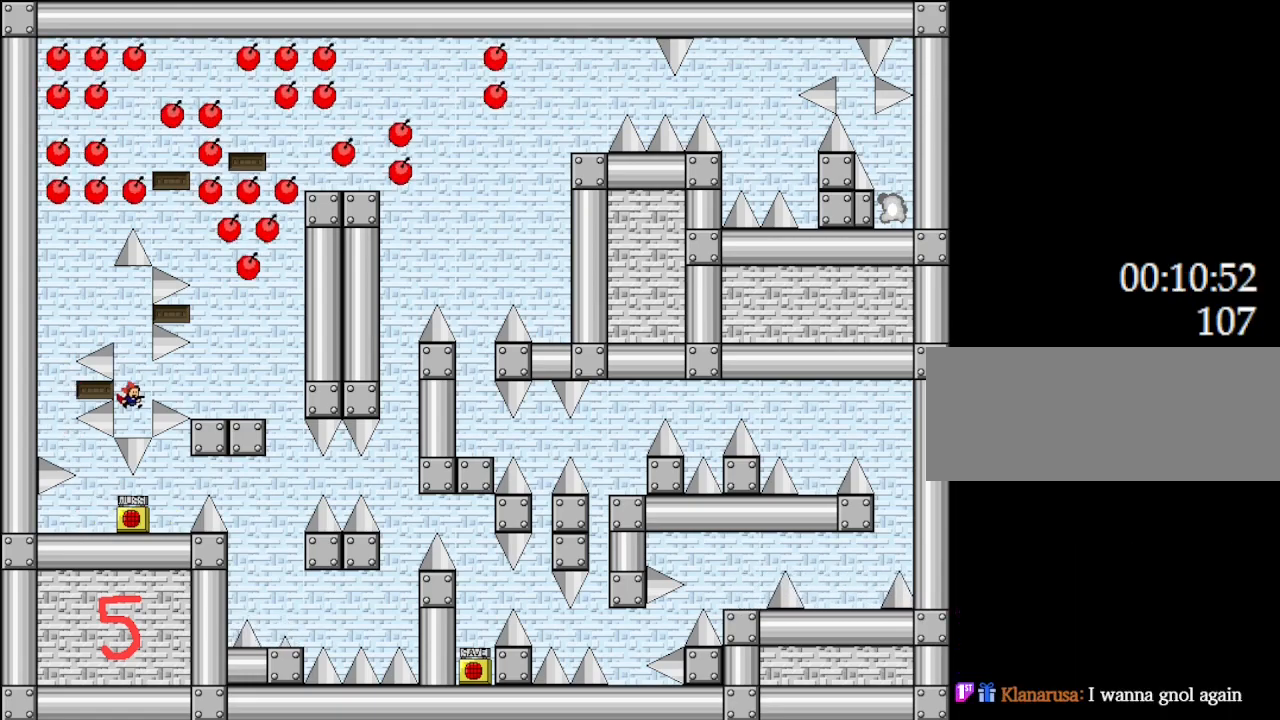
{"keys": [], "events": [[33, "l_up", "down"], [50, "right", "down"], [100, "l_up", "up"], [450, "right", "up"]]}
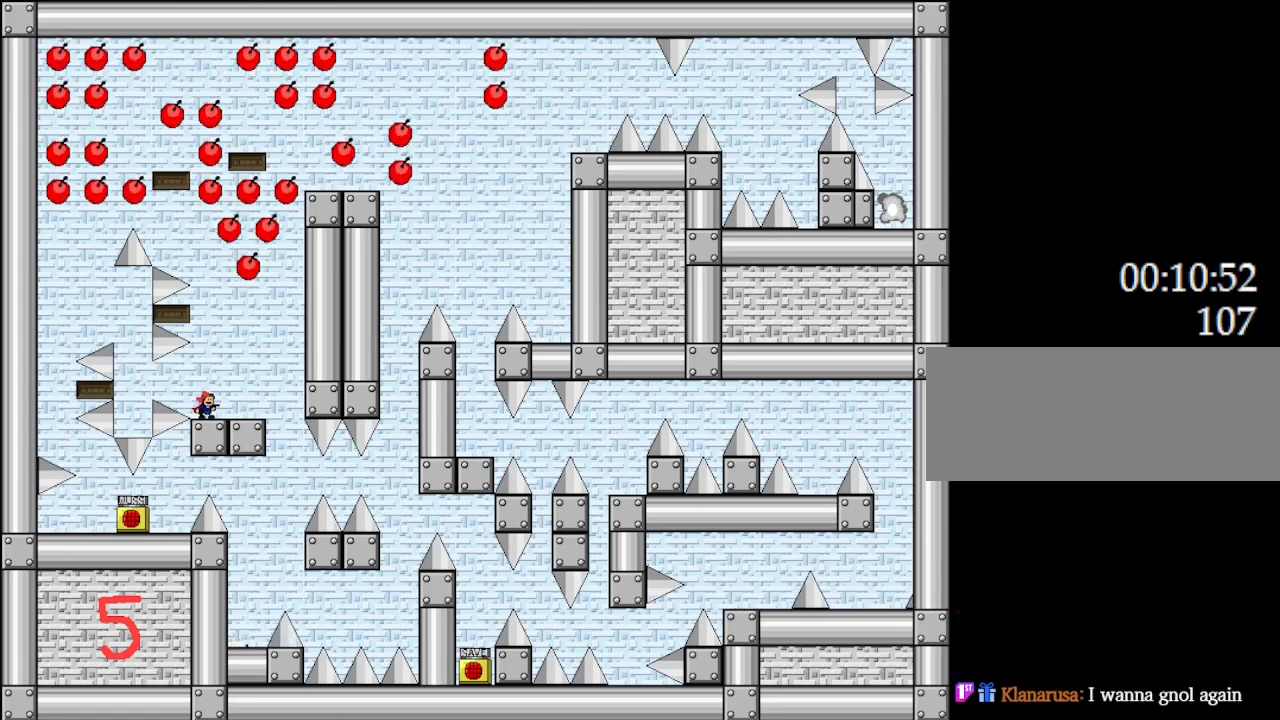
{"keys": ["l_up", "right"], "events": [[150, "l_up", "down"], [333, "left", "down"], [367, "l_up", "up"], [450, "left", "up"], [450, "right", "down"], [467, "l_up", "down"]]}
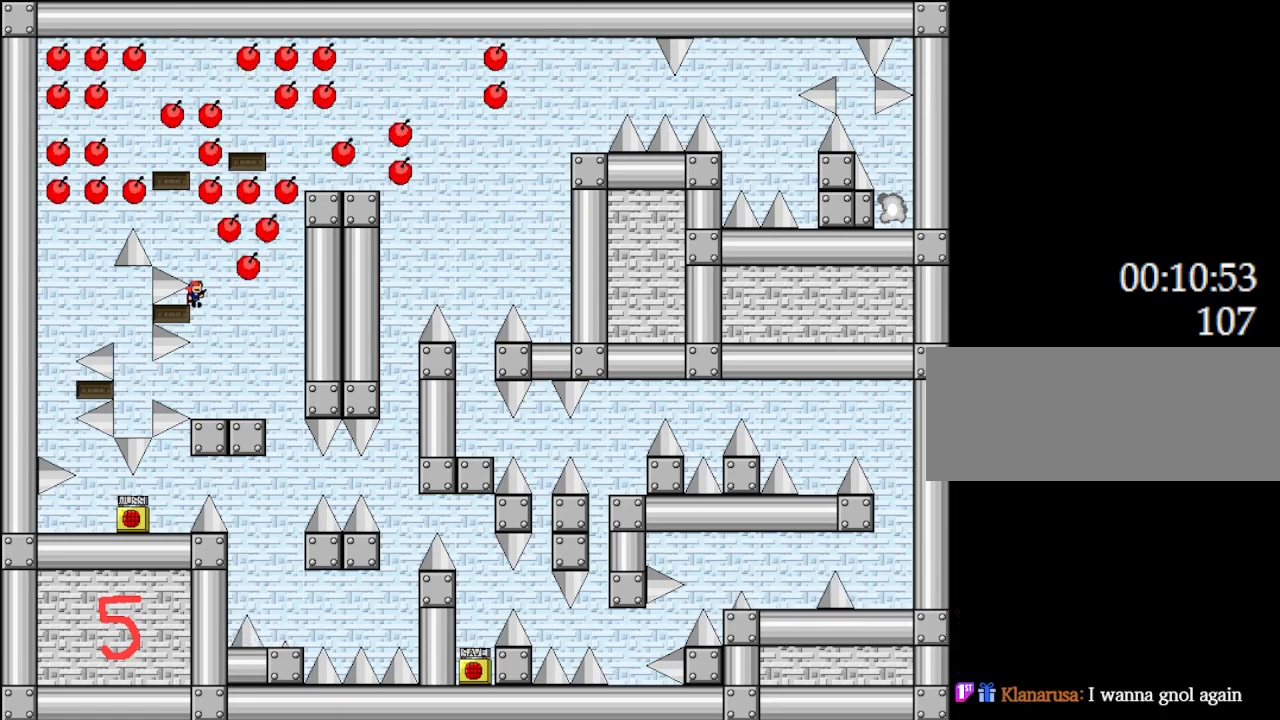
{"keys": ["l_up"], "events": [[83, "left", "down"], [83, "right", "up"], [300, "l_up", "up"], [350, "l_up", "down"], [350, "left", "up"]]}
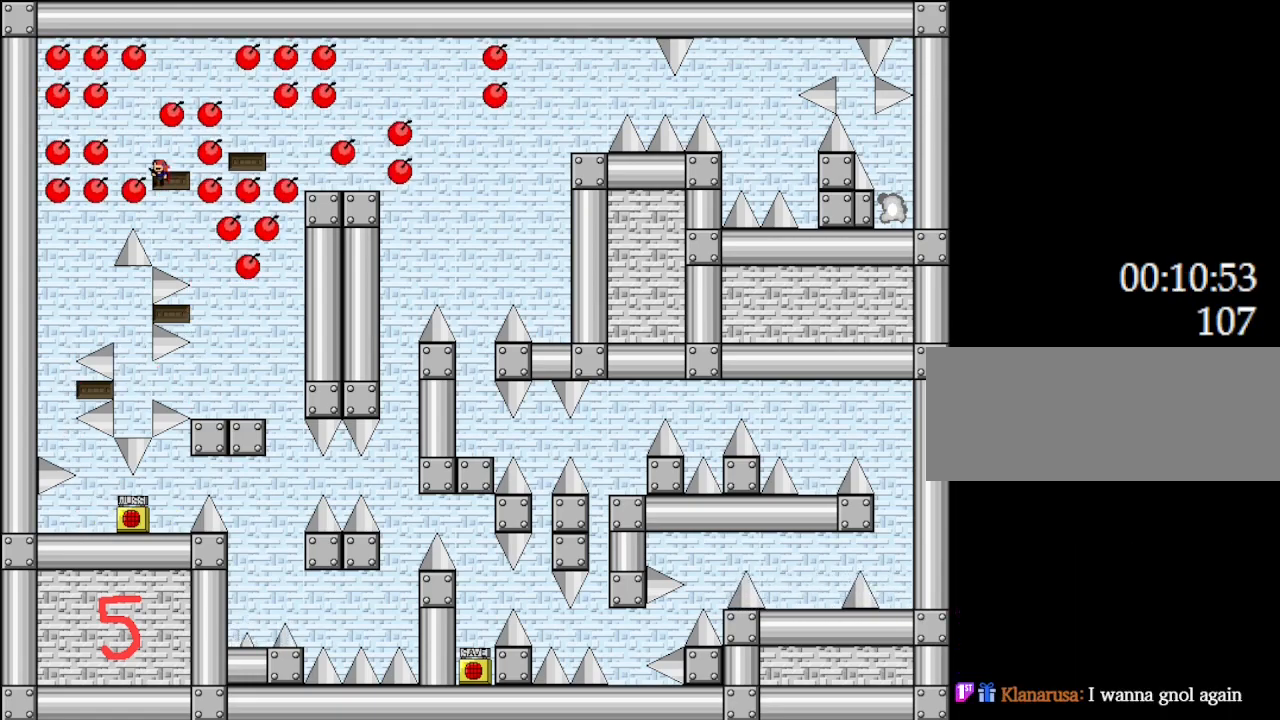
{"keys": ["l_up", "right"], "events": [[167, "l_up", "up"], [267, "left", "down"], [283, "l_up", "down"], [383, "left", "up"], [383, "right", "down"]]}
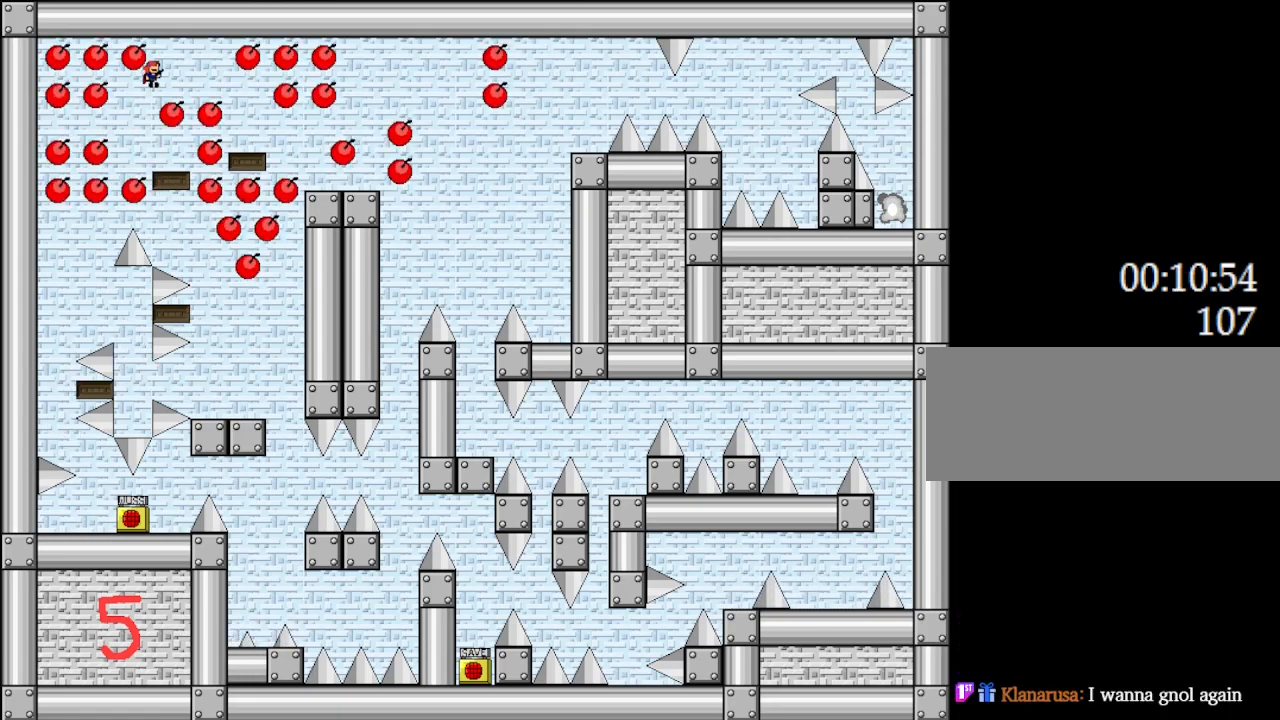
{"keys": [], "events": [[167, "l_up", "up"], [333, "l_up", "down"], [333, "right", "up"], [367, "l_up", "up"]]}
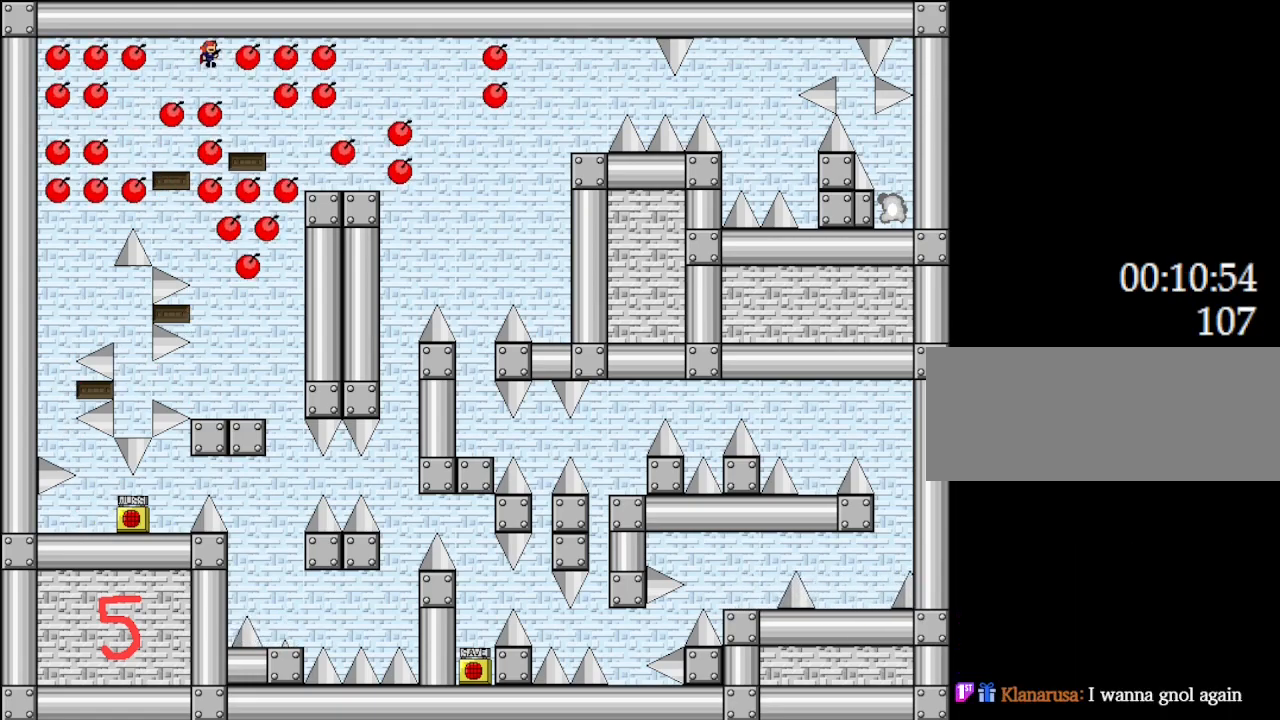
{"keys": [], "events": [[83, "right", "down"], [333, "right", "up"]]}
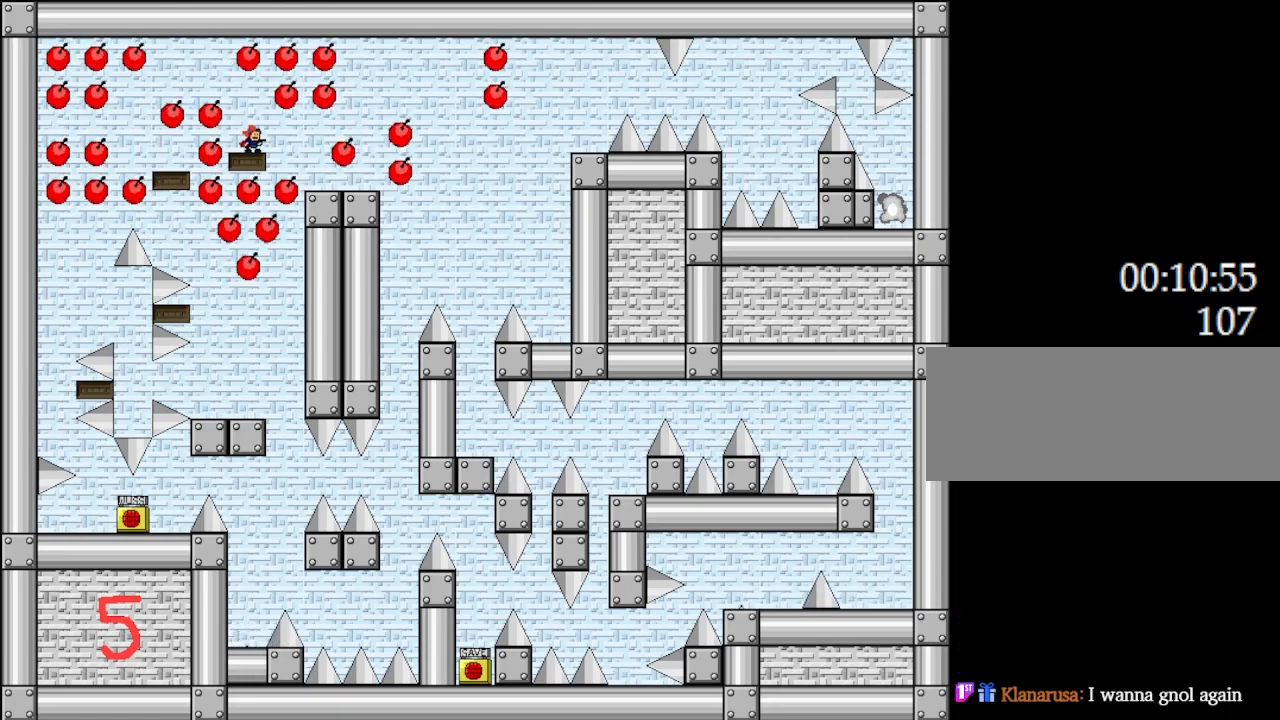
{"keys": [], "events": [[17, "right", "down"], [233, "l_up", "down"], [267, "l_up", "up"], [350, "right", "up"]]}
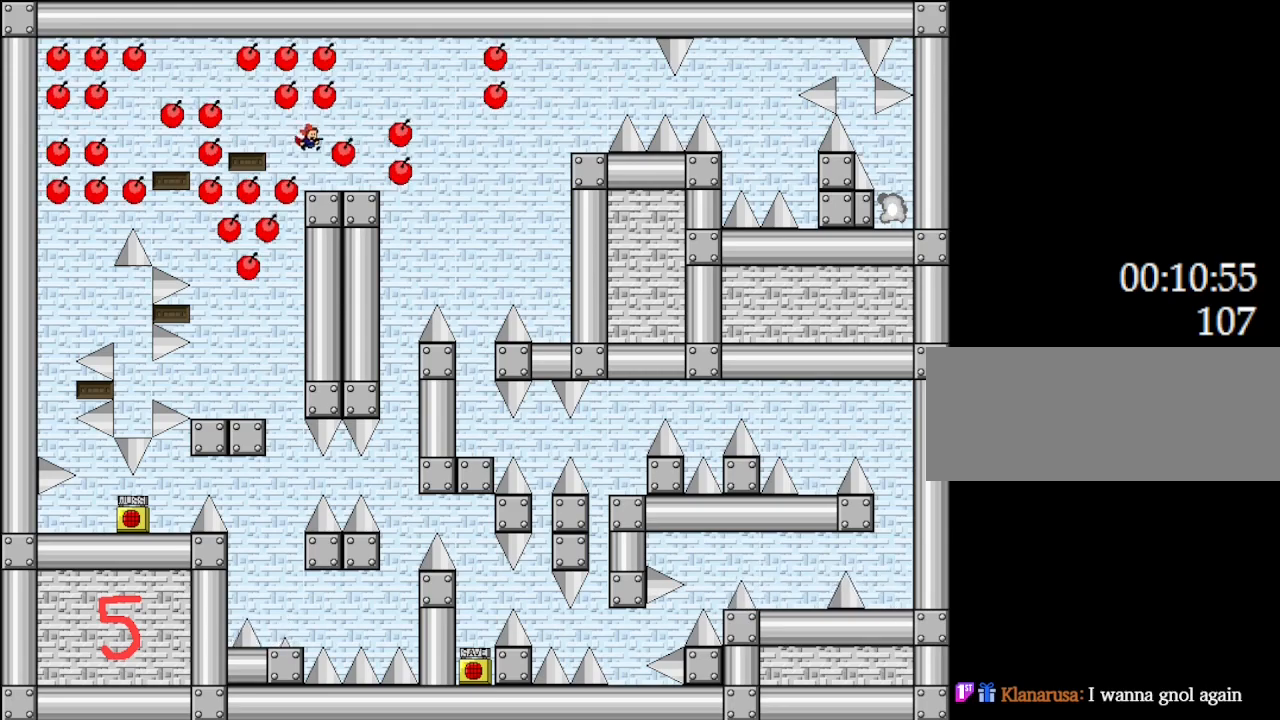
{"keys": [], "events": [[83, "right", "down"], [150, "right", "up"]]}
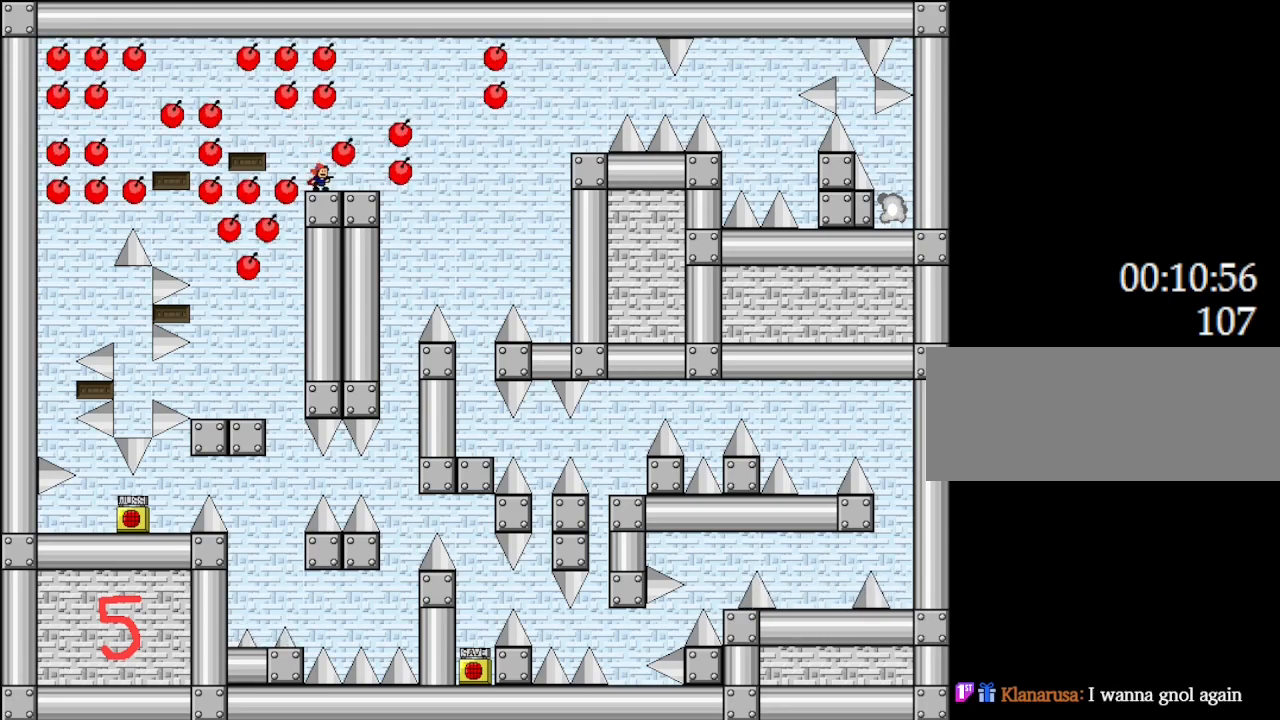
{"keys": [], "events": []}
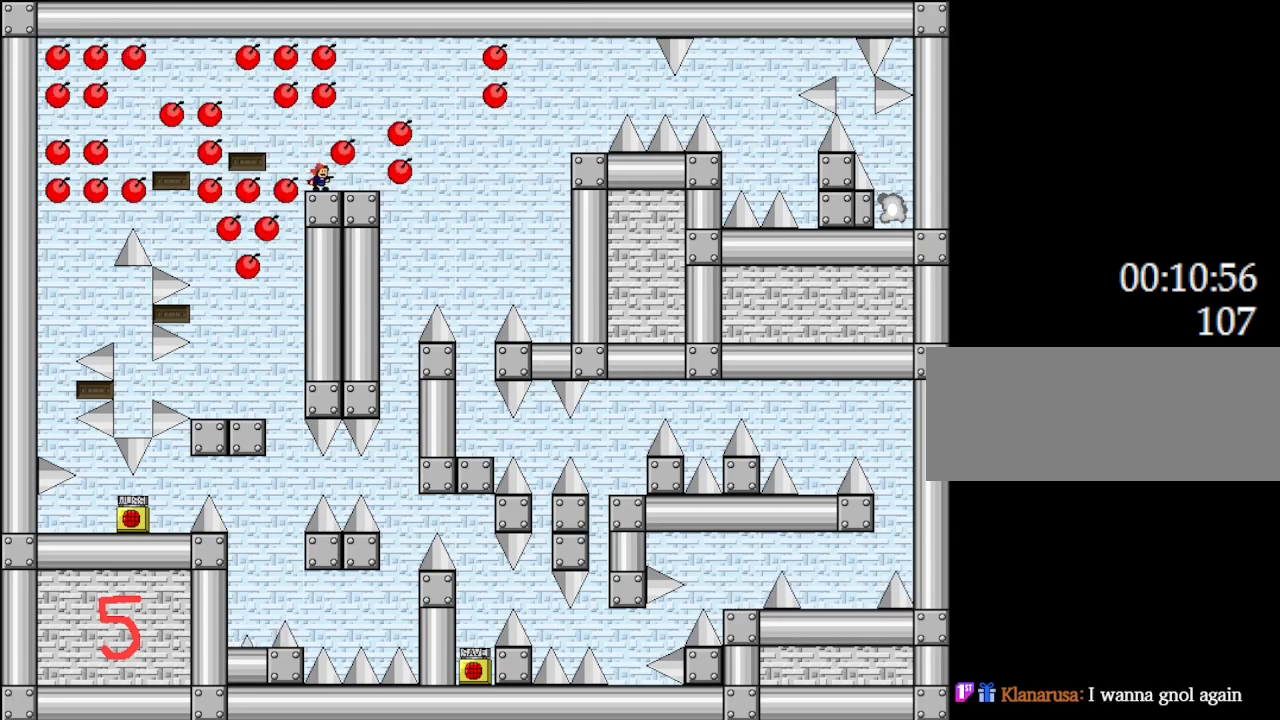
{"keys": ["right"], "events": [[350, "right", "down"]]}
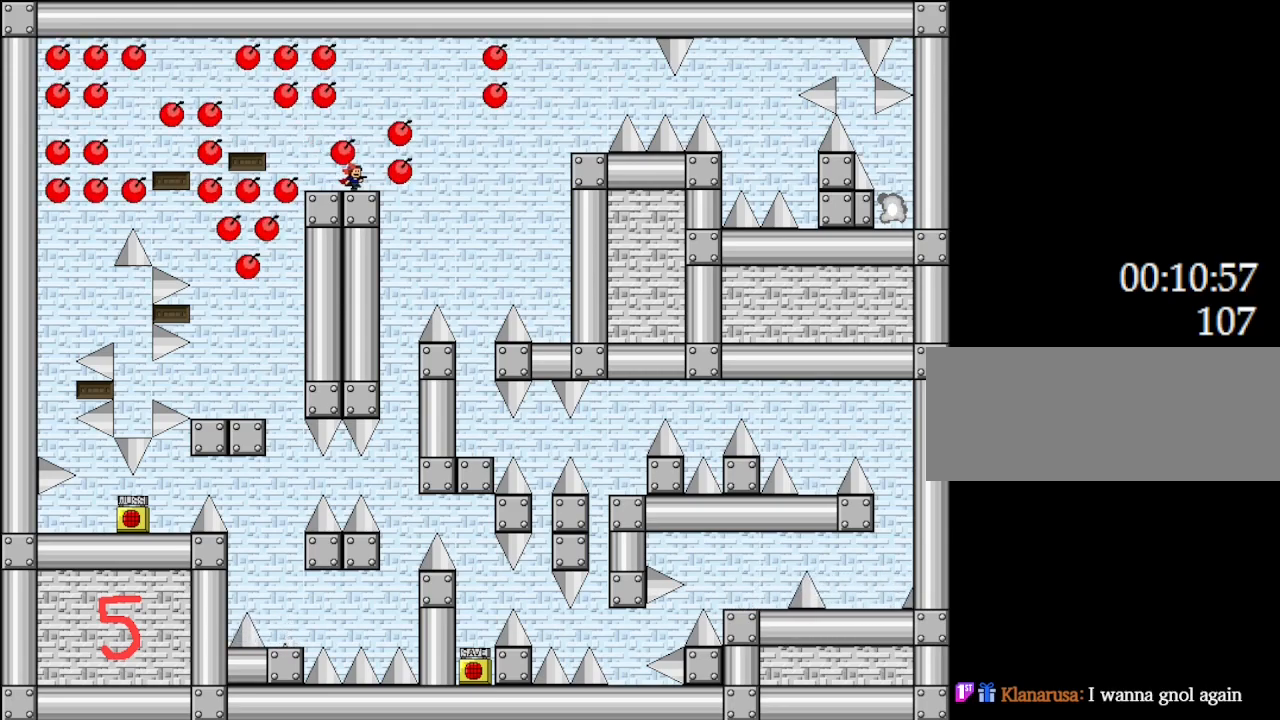
{"keys": ["l_up", "right"], "events": [[117, "right", "up"], [333, "l_up", "down"], [483, "right", "down"]]}
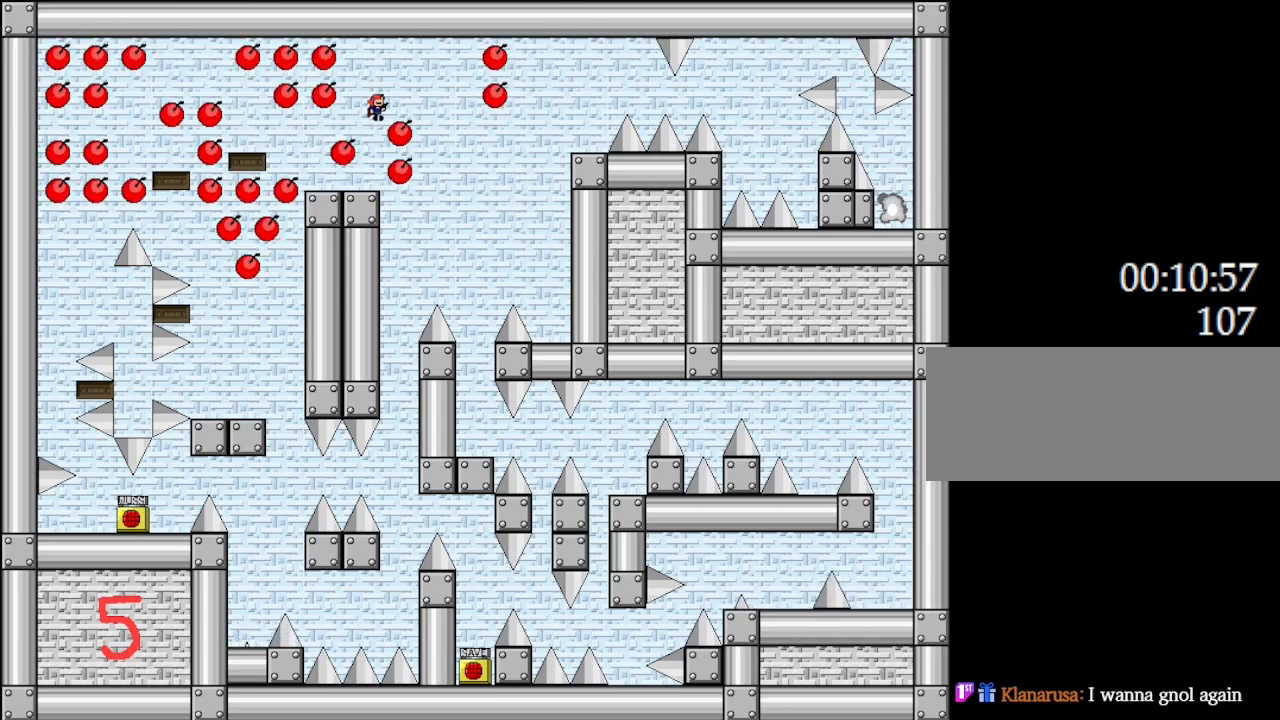
{"keys": ["right"], "events": [[450, "l_up", "up"]]}
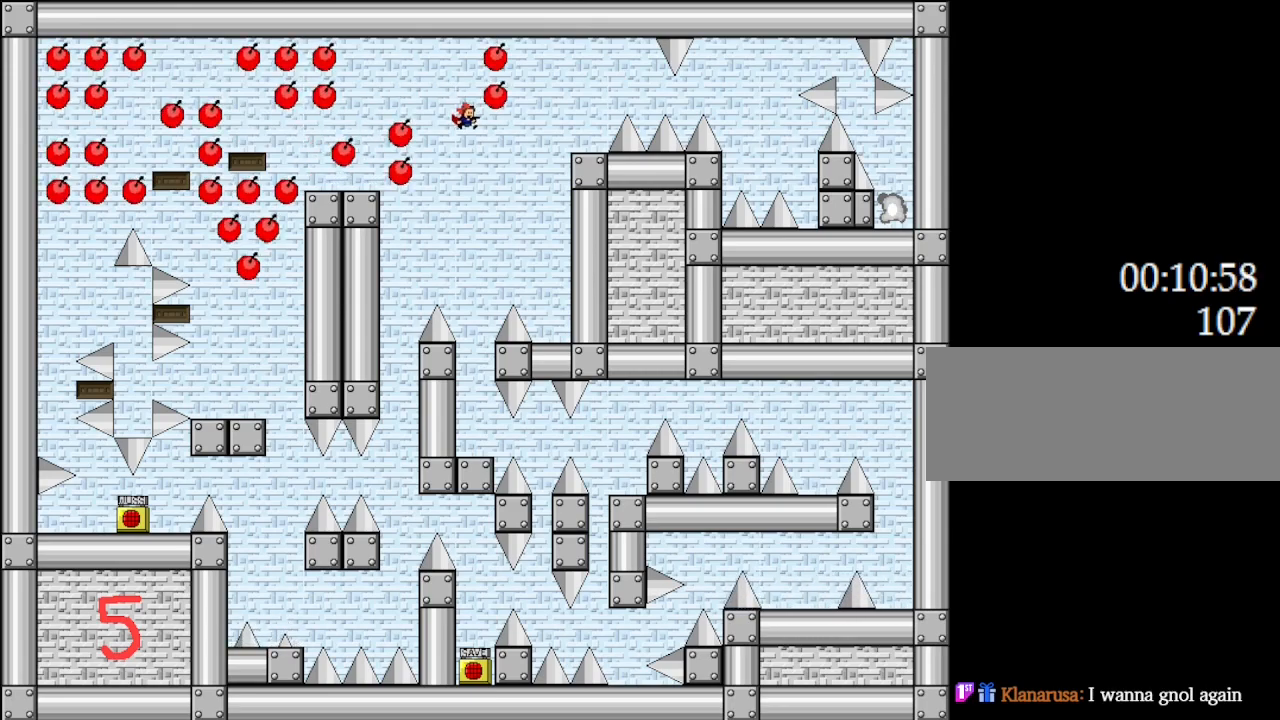
{"keys": ["right"], "events": [[150, "l_up", "down"], [483, "l_up", "up"]]}
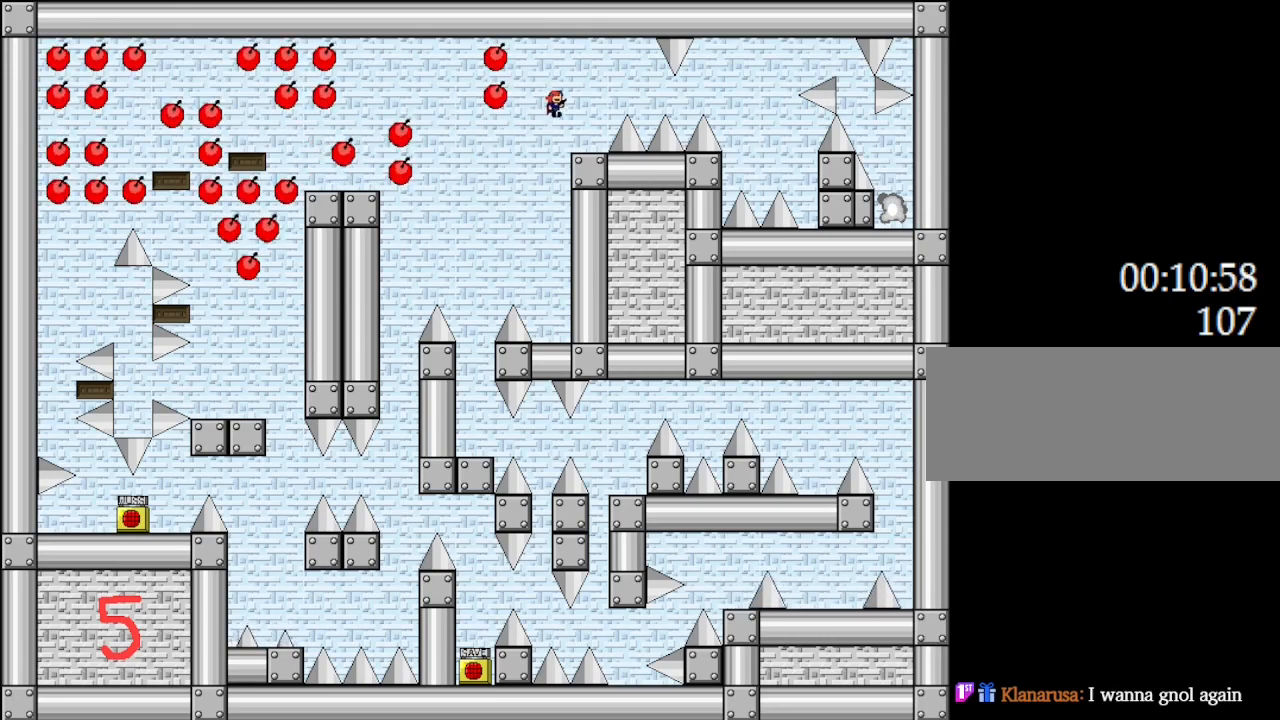
{"keys": ["right"], "events": [[217, "right", "up"], [500, "right", "down"]]}